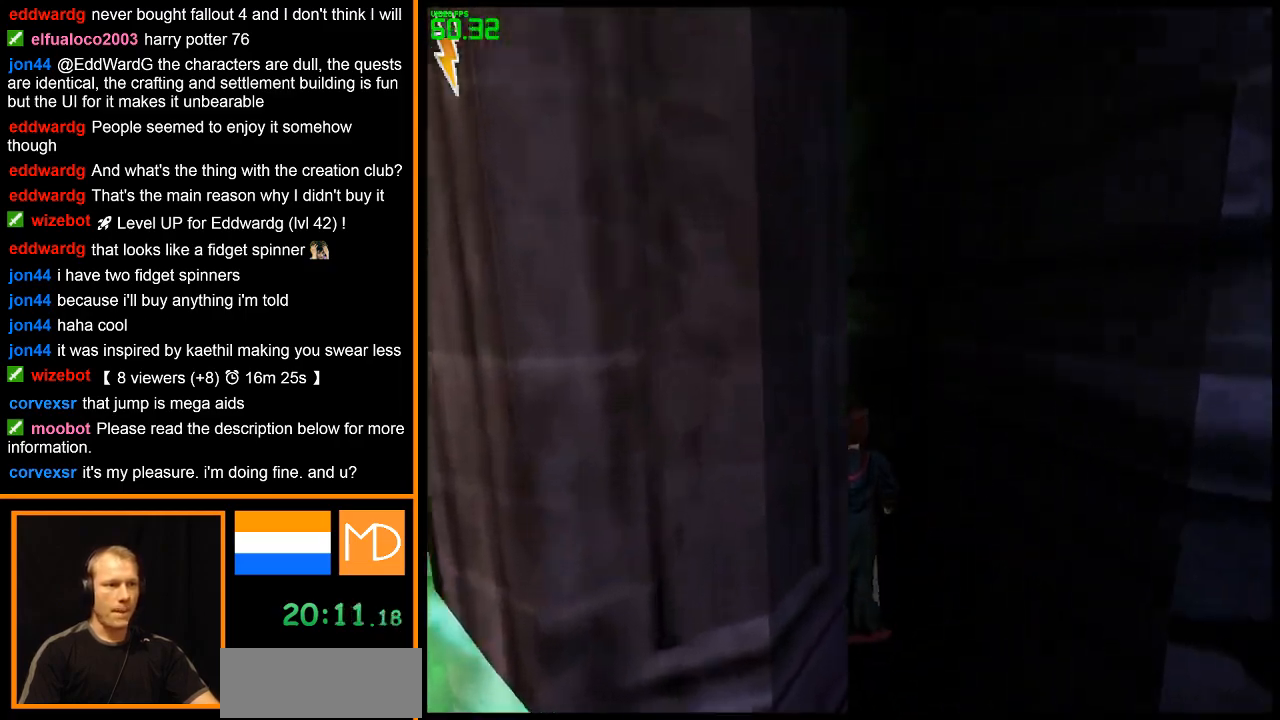
Gameplay with keyboard and mouse; each line is a JSON object with the keys and mouse buttons held at the frame after it. "events" lists presses ("down") and releases ("up") of "1", "2", "3", "4", "5", "6", "7", "8", "a", "alt", "b", "c", "caps_lock", "ctrl", "d", "down", "e", "escape", "f", "f1", "f2", "f3", "f4", "f5", "f6", "f7", "f8", "g", "h", "left", "q", "r", "return", "right", "s", "shift", "space", "super", "t", "tab", "u", "up", "v", "w", "x", "y", "z", "mouse_left", "mouse_wheel", "mouse_right" and "mouse_mb4" between this image and that frame as [ms after this image, input, new state], when the widget could be followed in between. "mouse_left", "mouse_wheel", "mouse_right", "mouse_mb4" = the "left", "wheel", "right", "mb4" buttons of the "mouse" list. No other keys are recorded. "wheel" means that the mouse wheel is clicked or scrolled. Mouse movement is not recorded.
{"keys": ["d", "space", "w"], "mouse": [], "events": [[317, "space", "down"], [417, "d", "down"]]}
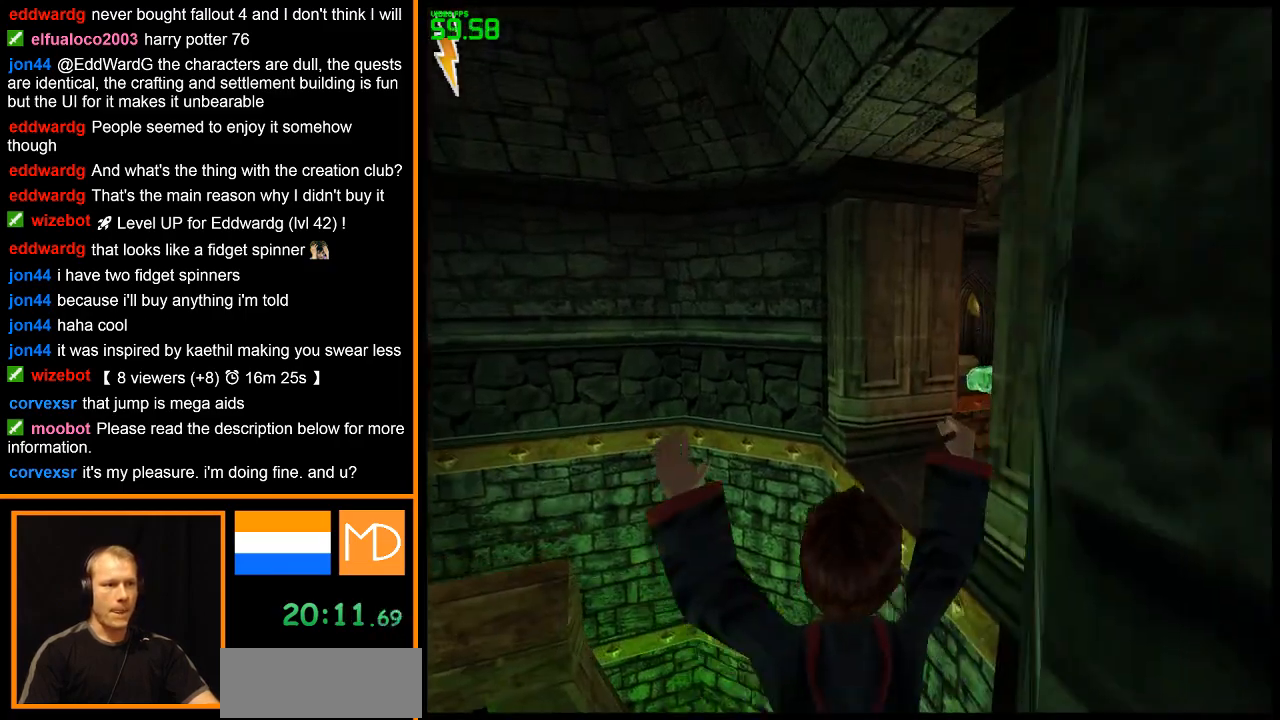
{"keys": ["d", "space", "w"], "mouse": [], "events": []}
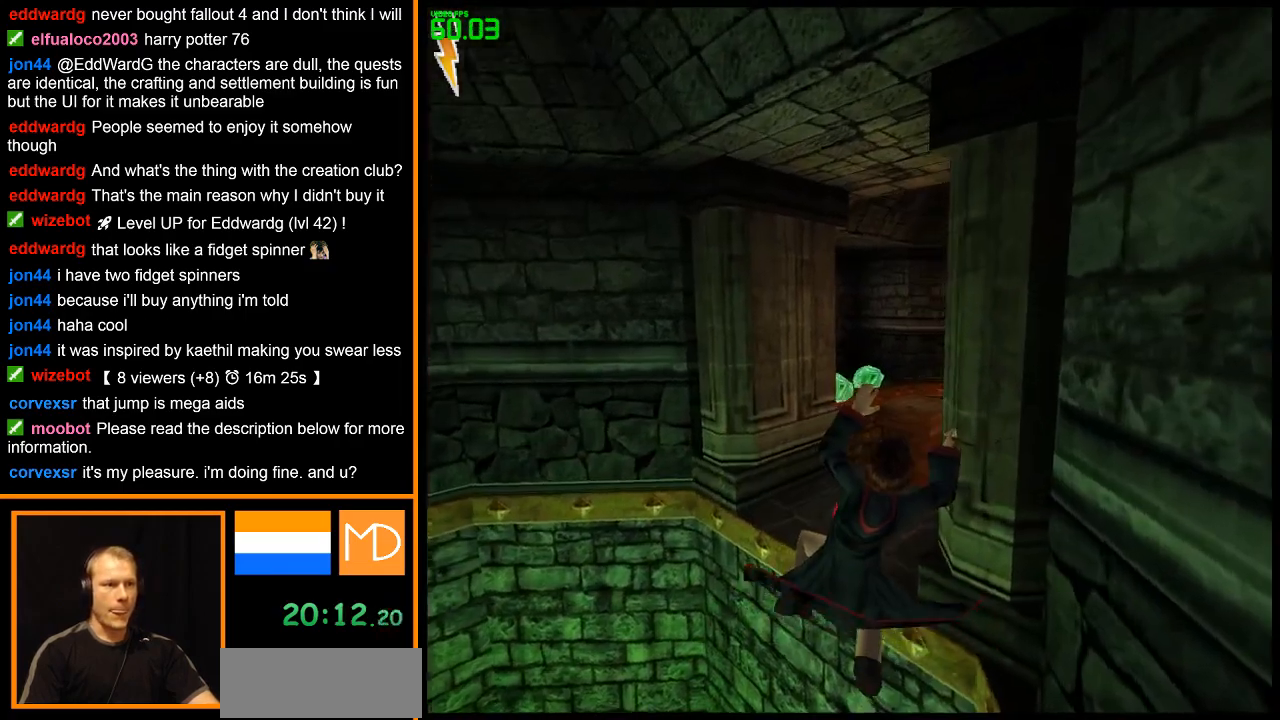
{"keys": ["d", "space", "w"], "mouse": [], "events": []}
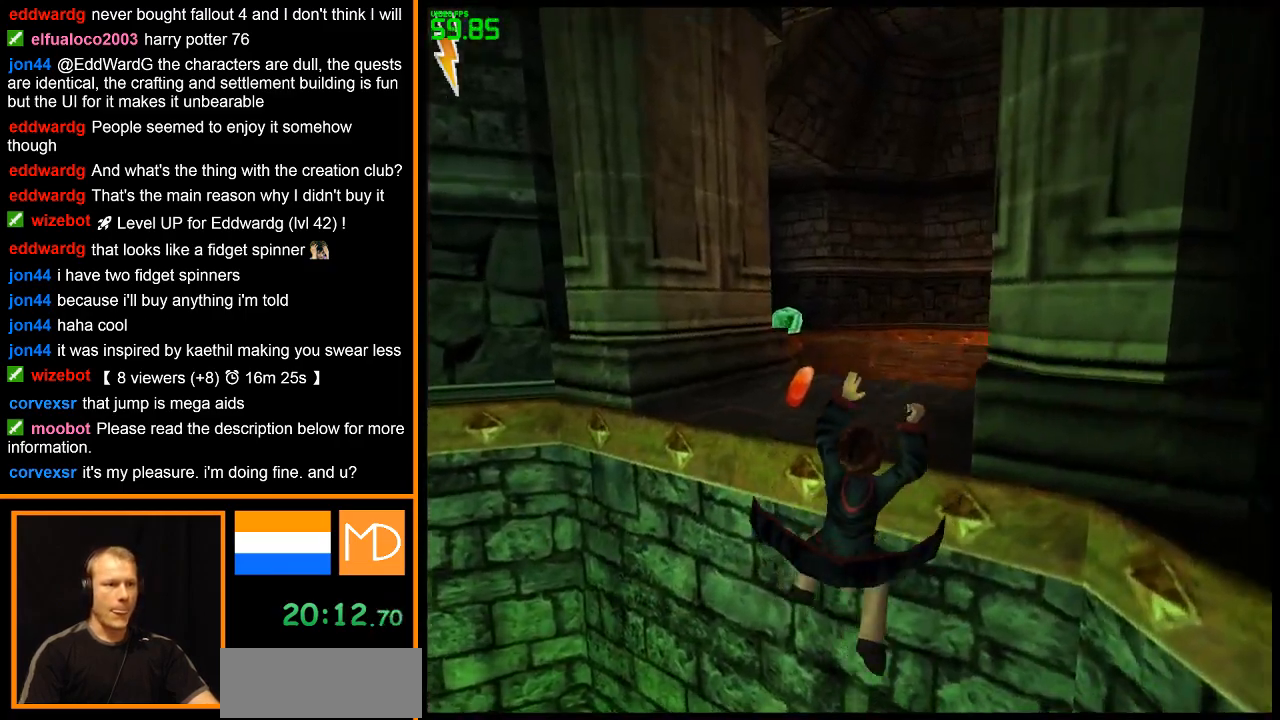
{"keys": ["w"], "mouse": [], "events": [[317, "d", "up"], [317, "space", "up"], [367, "w", "up"], [500, "w", "down"]]}
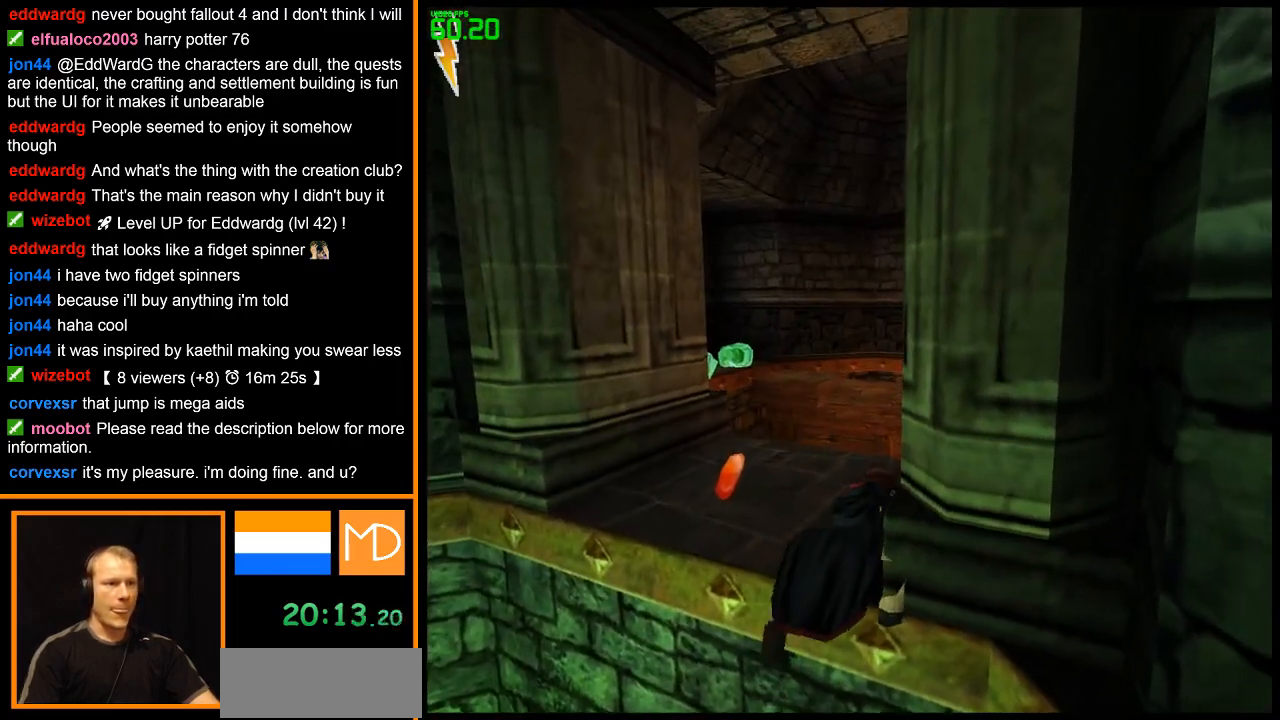
{"keys": ["a", "w"], "mouse": [], "events": [[234, "a", "down"]]}
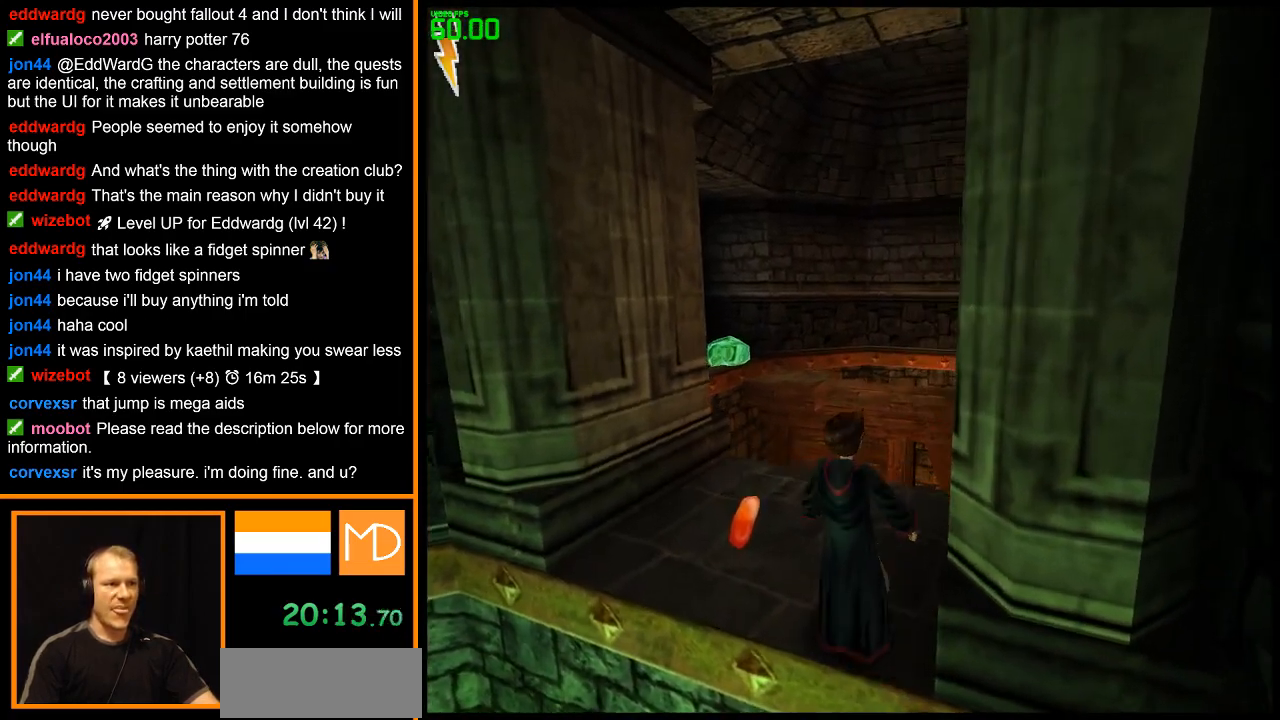
{"keys": ["a", "w"], "mouse": [], "events": [[66, "w", "up"], [116, "a", "up"], [216, "a", "down"], [483, "w", "down"]]}
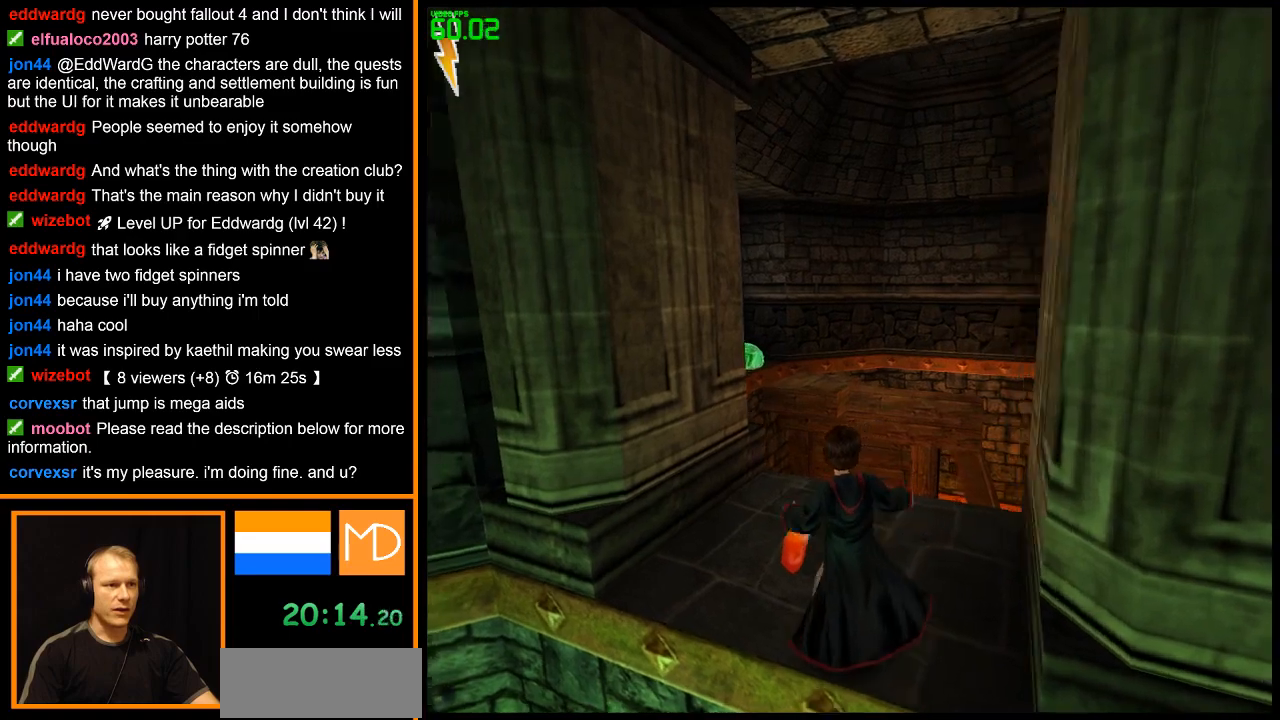
{"keys": ["a"], "mouse": [], "events": [[83, "a", "up"], [133, "w", "up"], [267, "a", "down"], [267, "w", "down"], [367, "a", "up"], [367, "w", "up"], [450, "a", "down"]]}
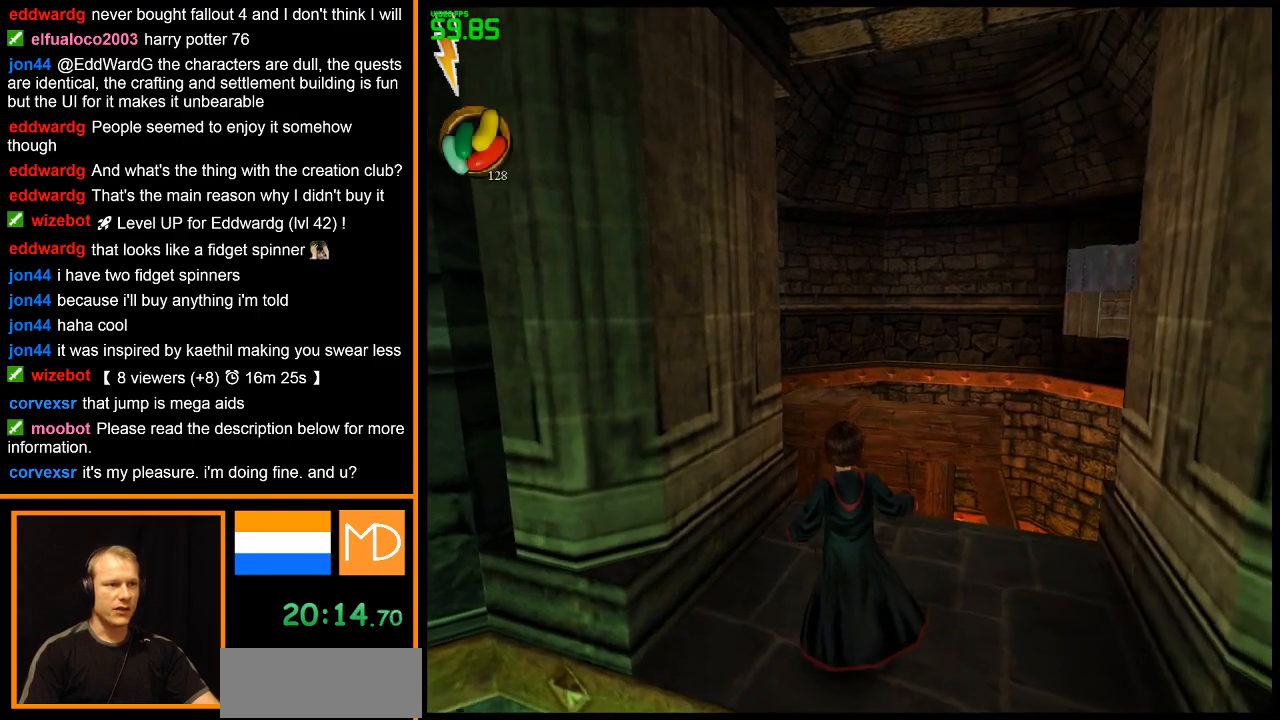
{"keys": [], "mouse": [], "events": [[100, "a", "up"]]}
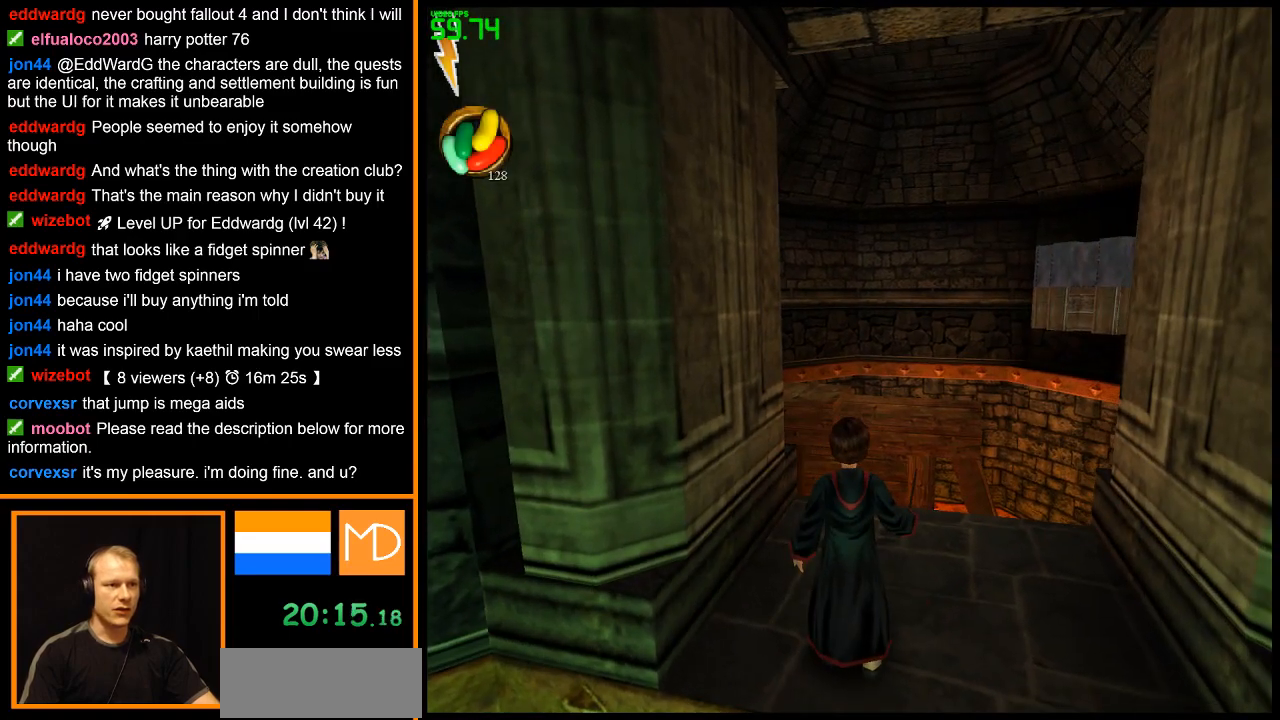
{"keys": ["d"], "mouse": [], "events": [[501, "d", "down"]]}
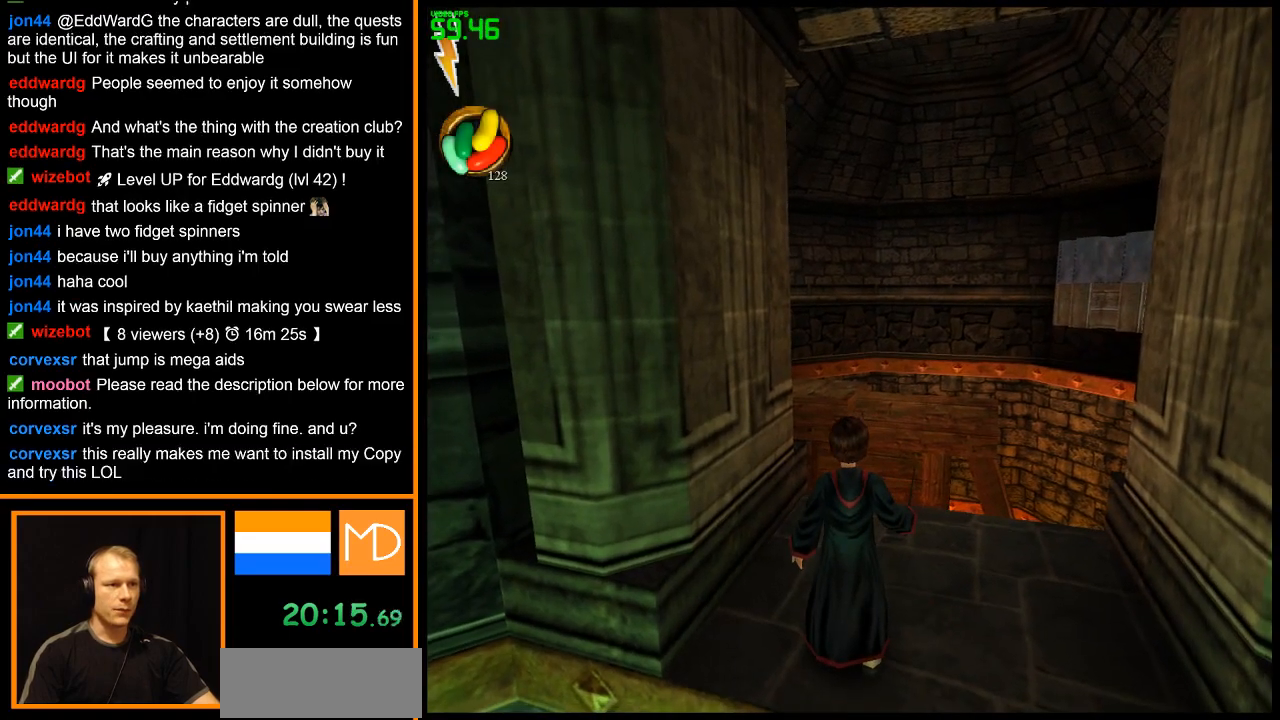
{"keys": [], "mouse": [], "events": [[100, "d", "up"]]}
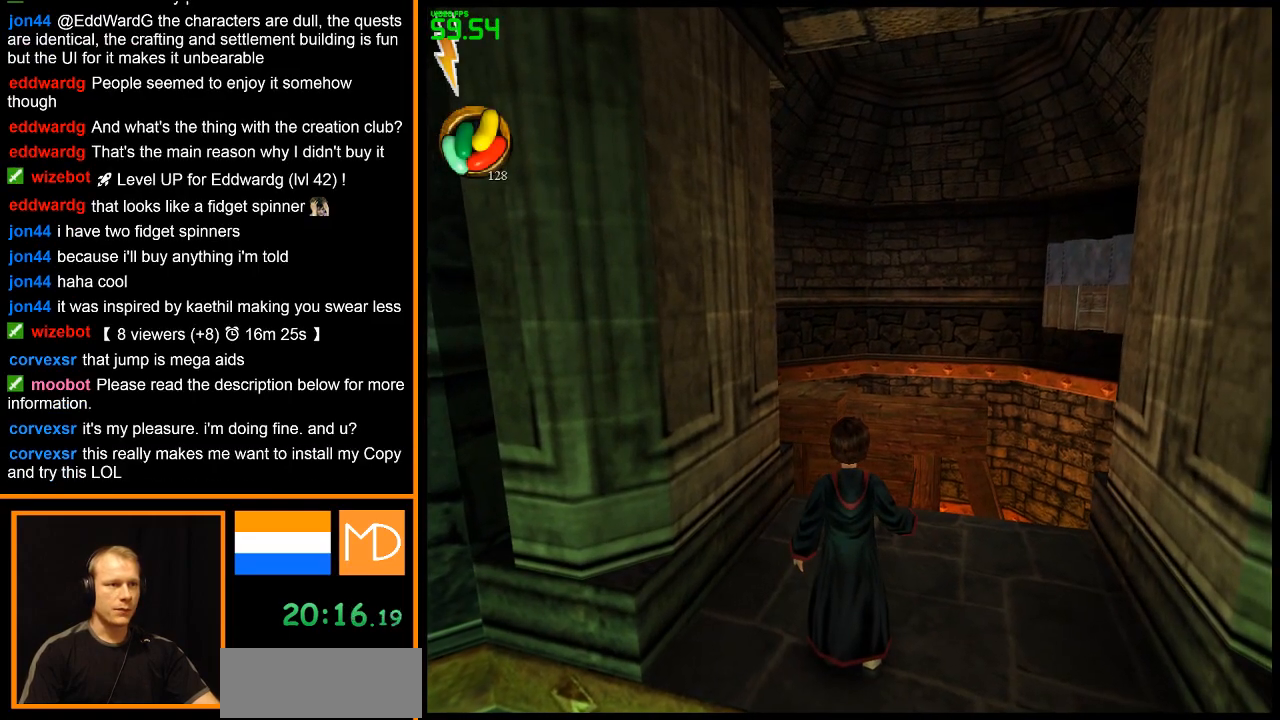
{"keys": ["d", "s"], "mouse": [], "events": [[167, "d", "down"], [167, "s", "down"], [201, "d", "up"], [201, "s", "up"], [434, "s", "down"], [484, "d", "down"]]}
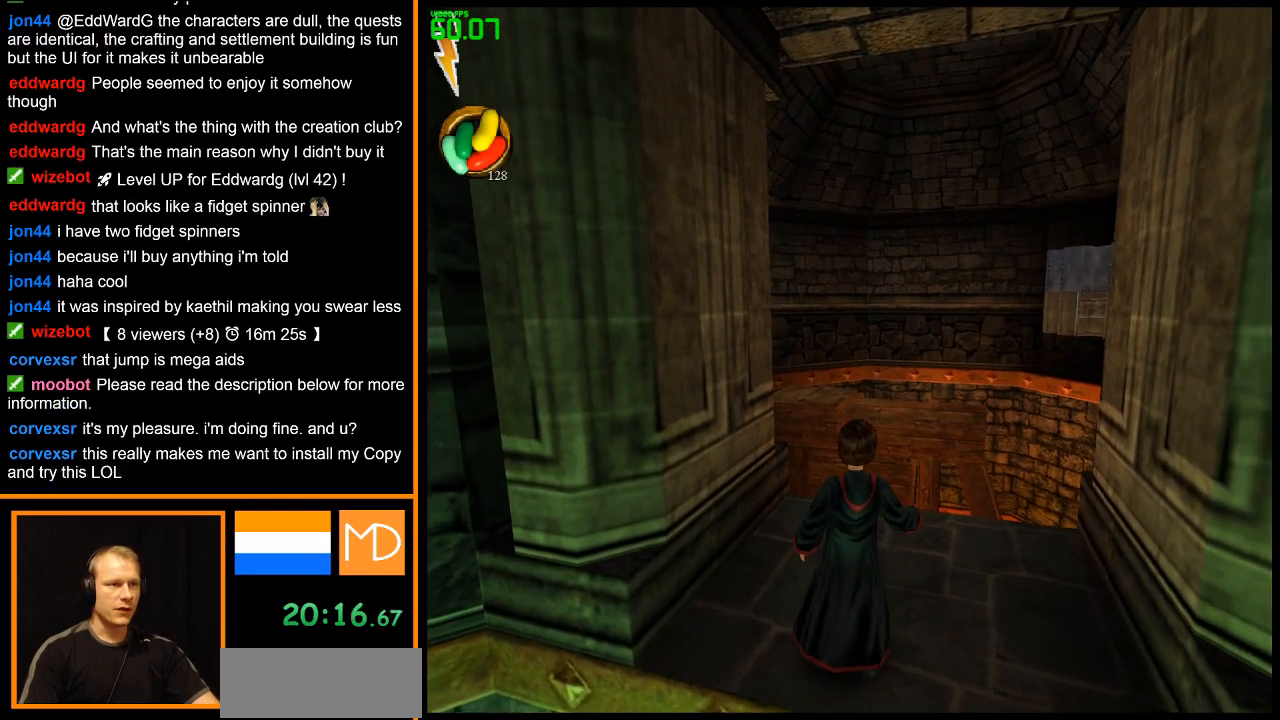
{"keys": [], "mouse": [], "events": [[33, "d", "up"], [33, "s", "up"]]}
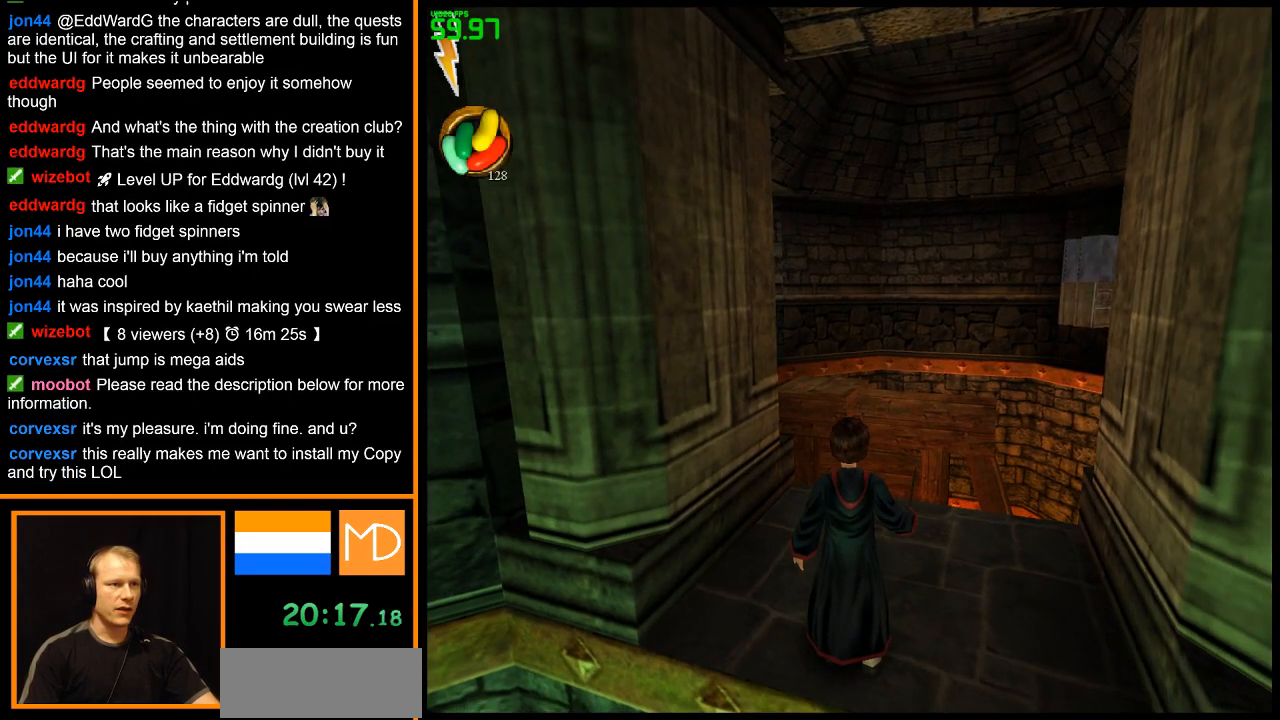
{"keys": [], "mouse": [], "events": []}
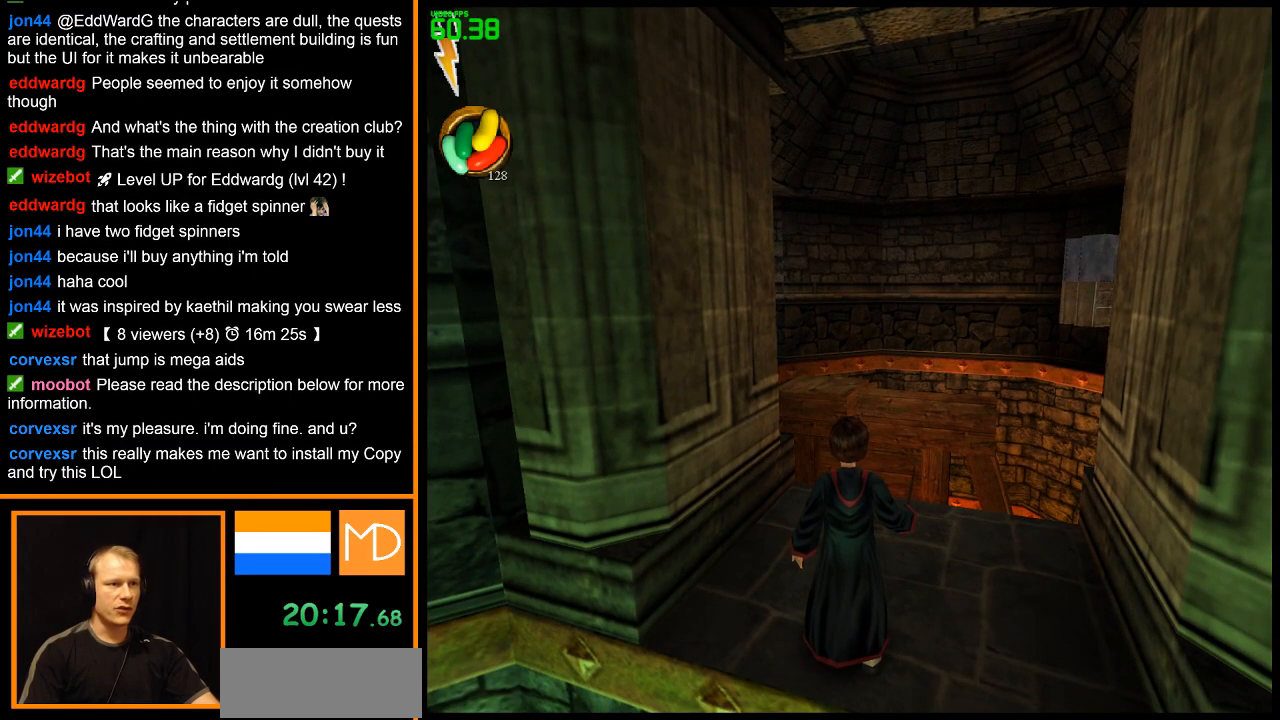
{"keys": [], "mouse": [], "events": []}
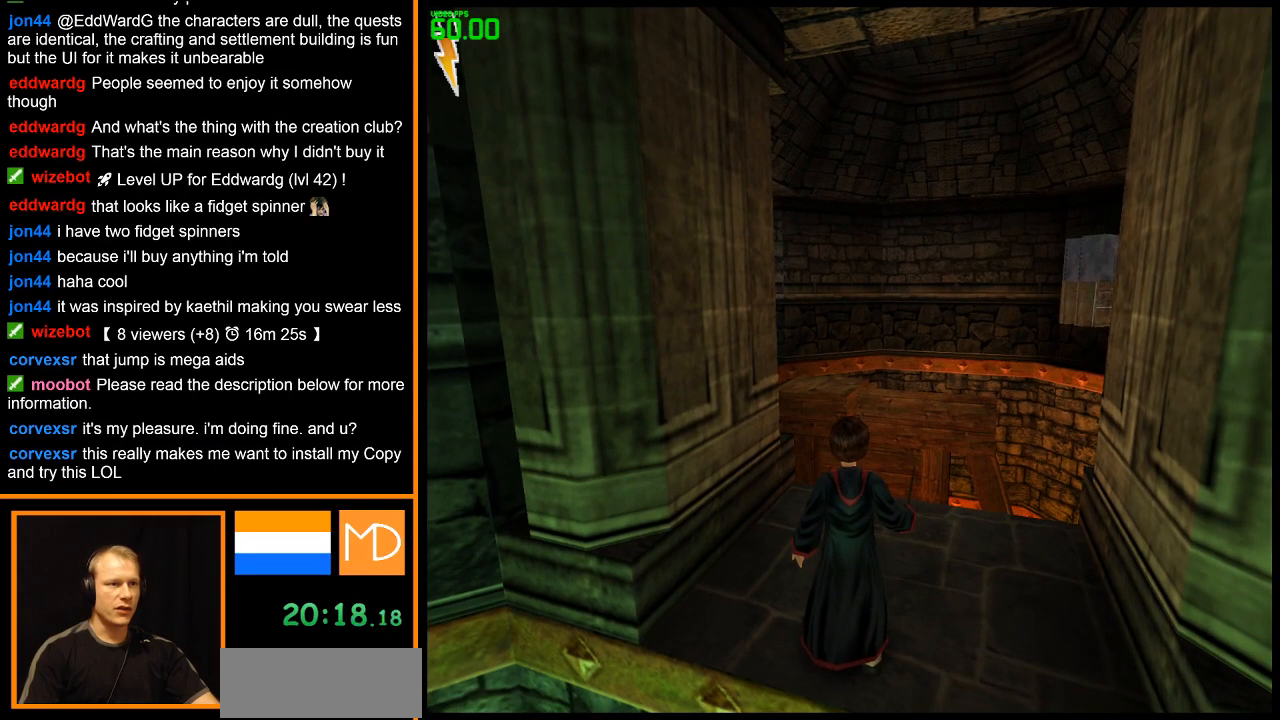
{"keys": [], "mouse": [], "events": []}
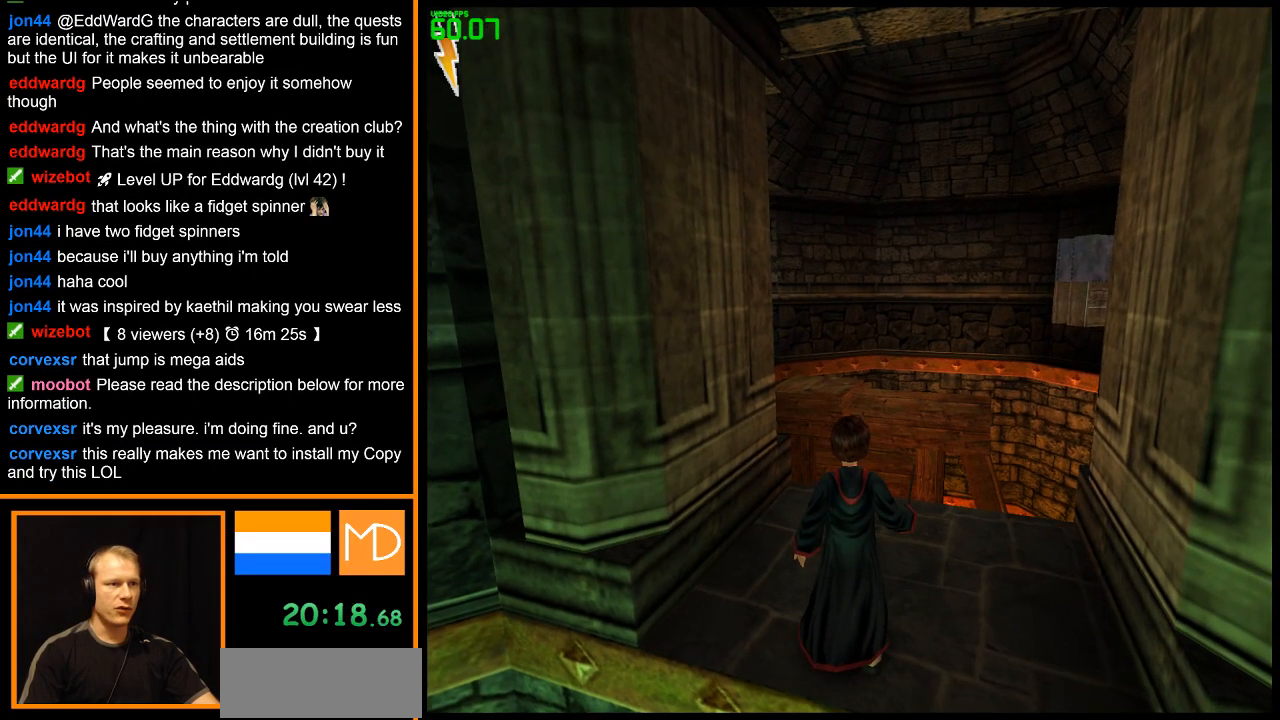
{"keys": ["e", "w"], "mouse": [], "events": [[367, "e", "down"], [367, "w", "down"]]}
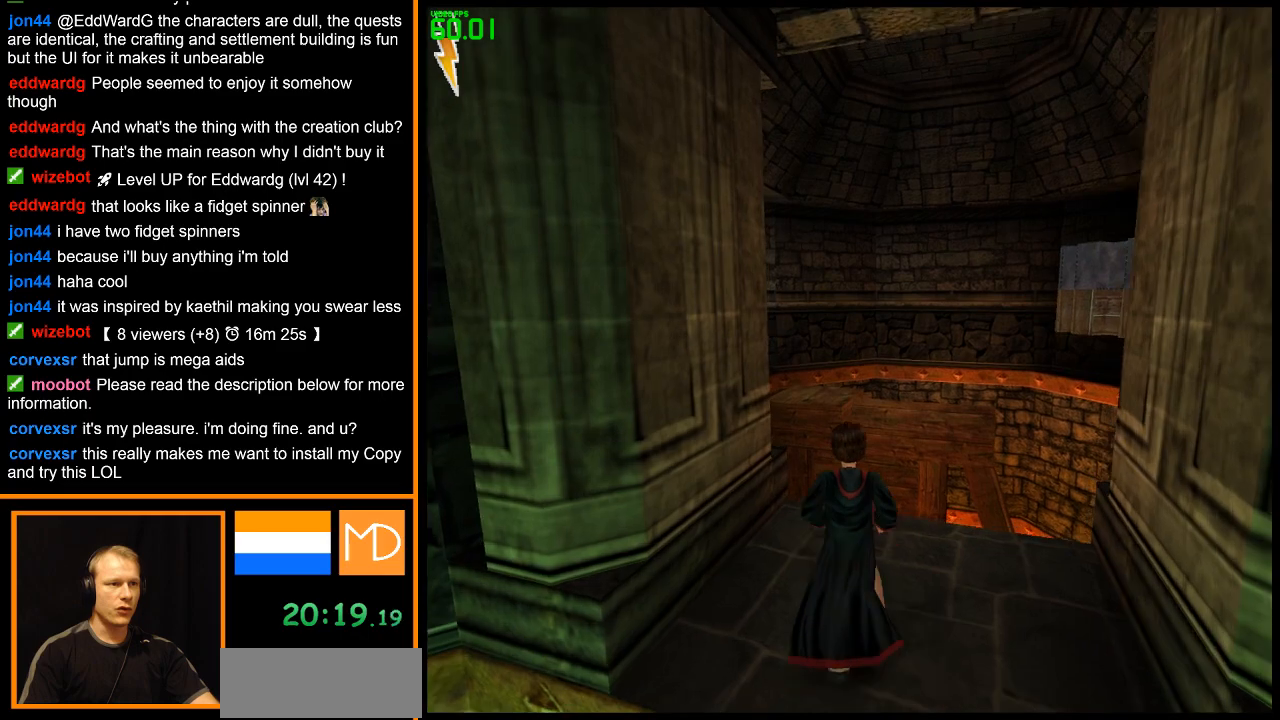
{"keys": ["e", "space", "w"], "mouse": [], "events": [[484, "space", "down"]]}
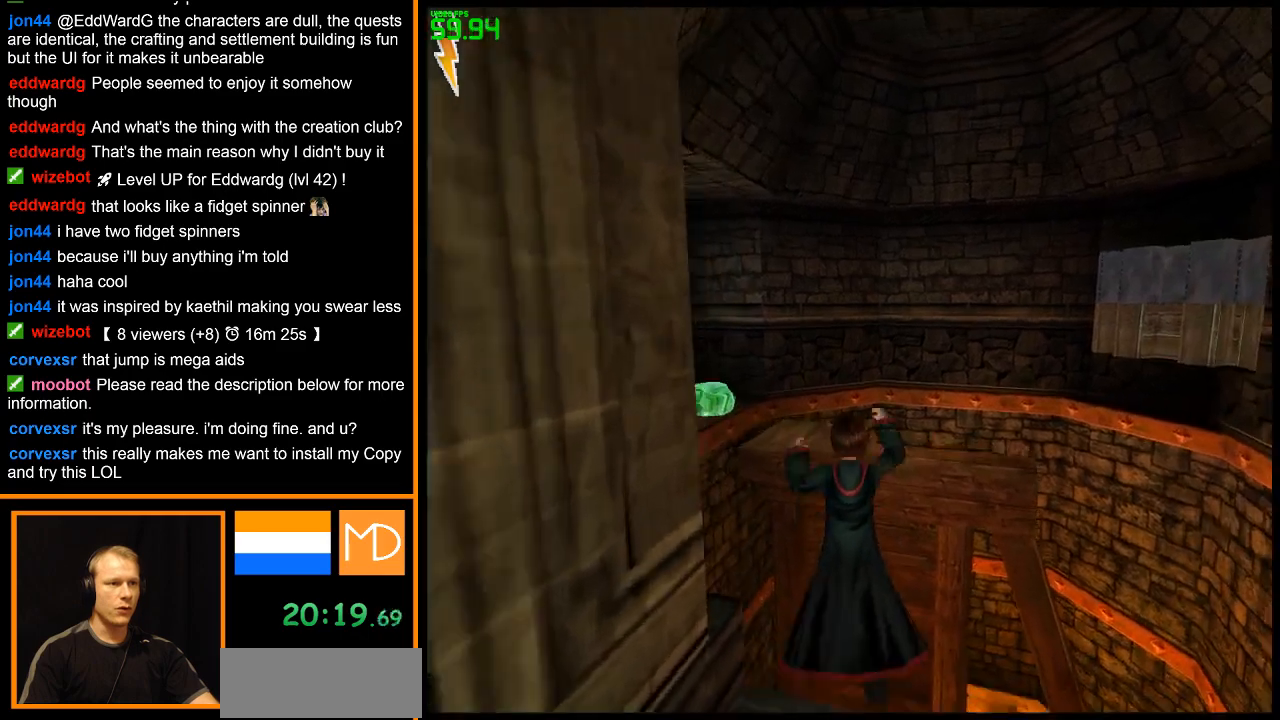
{"keys": ["e", "space", "w"], "mouse": ["left"], "events": [[450, "mouse_left", "down"]]}
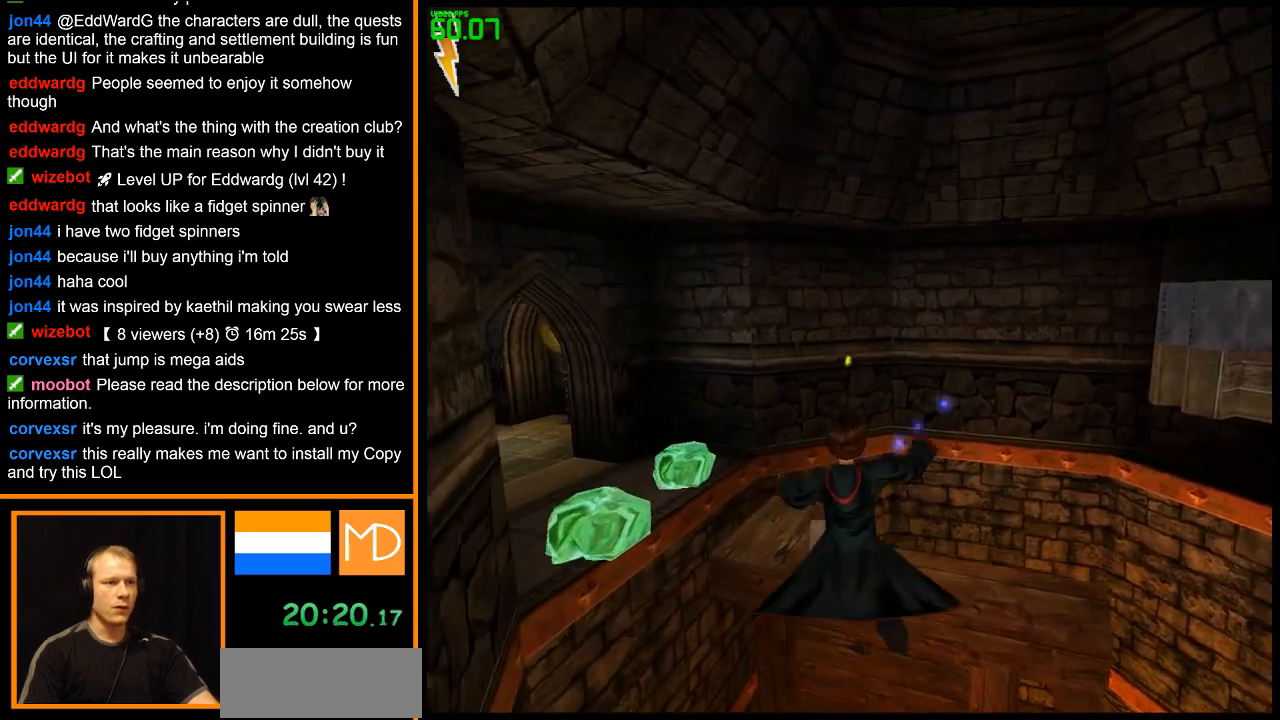
{"keys": ["e", "space", "w"], "mouse": ["left"], "events": [[50, "mouse_left", "up"], [134, "mouse_left", "down"], [234, "mouse_left", "up"], [284, "mouse_left", "down"], [367, "mouse_left", "up"], [417, "mouse_left", "down"]]}
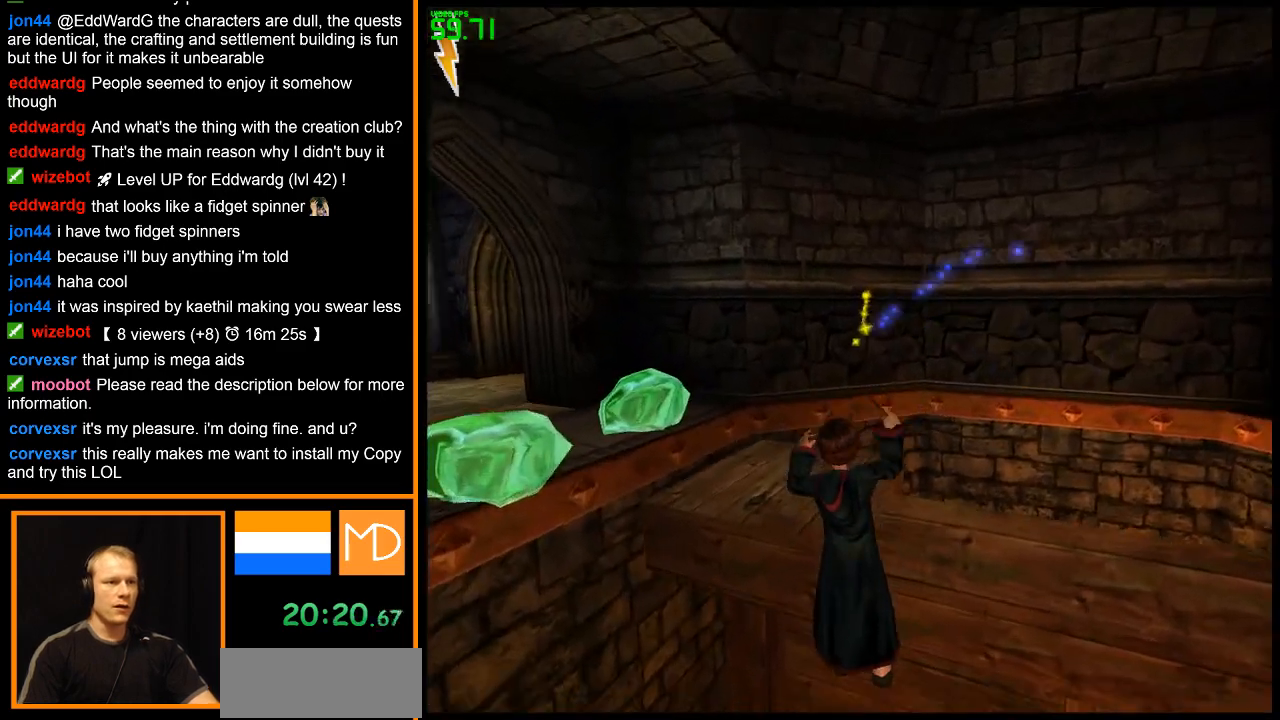
{"keys": [], "mouse": [], "events": [[17, "mouse_left", "up"], [50, "mouse_left", "down"], [150, "mouse_left", "up"], [200, "mouse_left", "down"], [283, "mouse_left", "up"], [334, "space", "up"], [384, "e", "up"], [384, "w", "up"]]}
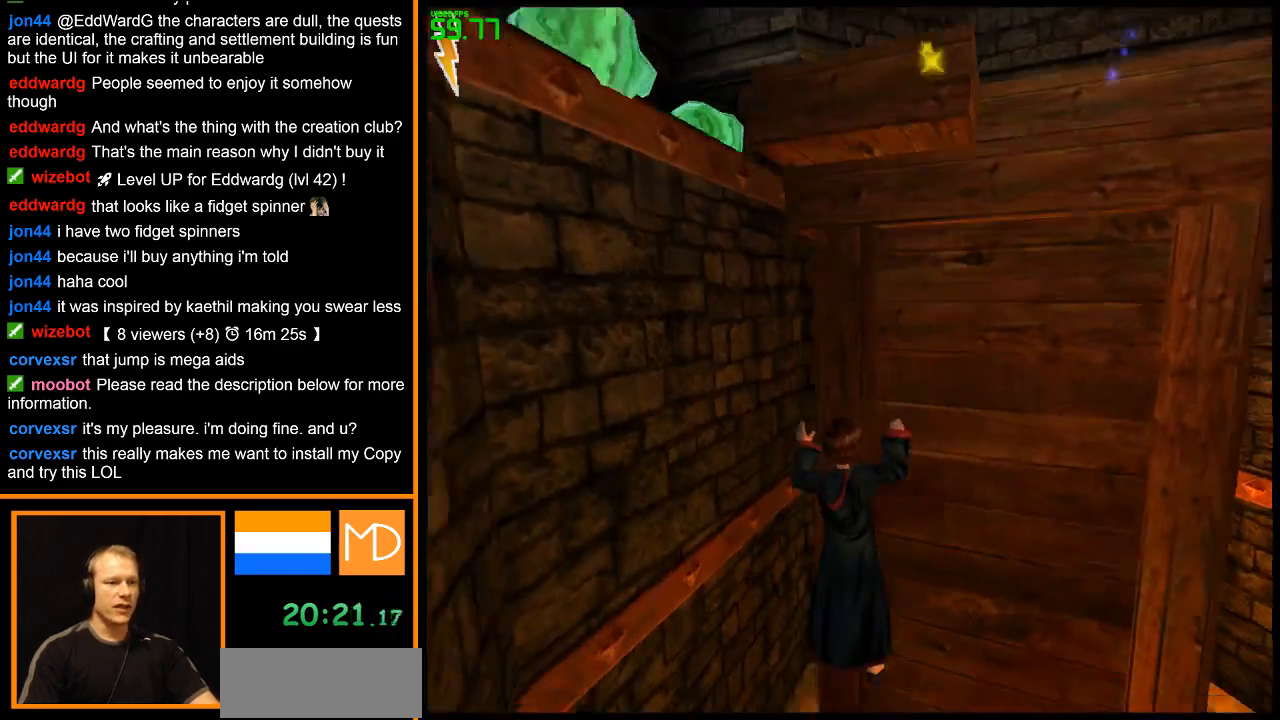
{"keys": ["d", "w"], "mouse": [], "events": [[17, "w", "down"], [67, "d", "down"]]}
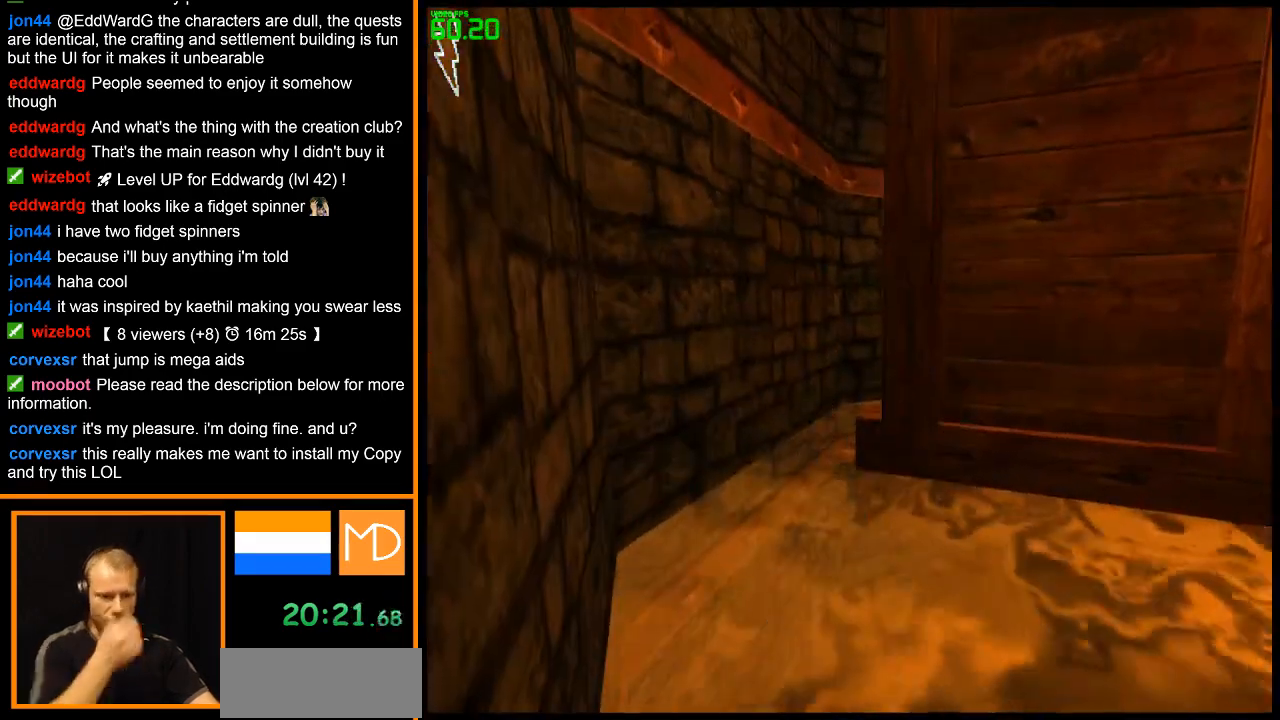
{"keys": [], "mouse": [], "events": [[33, "d", "up"], [133, "w", "up"]]}
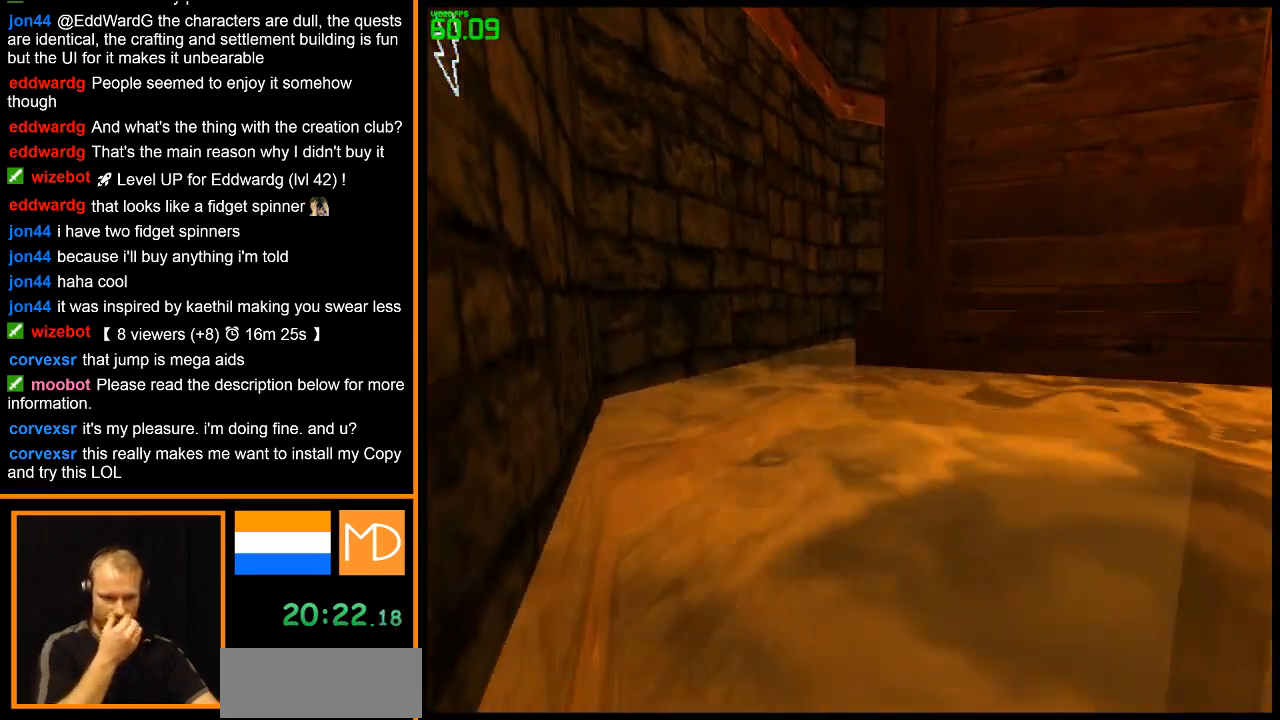
{"keys": [], "mouse": [], "events": []}
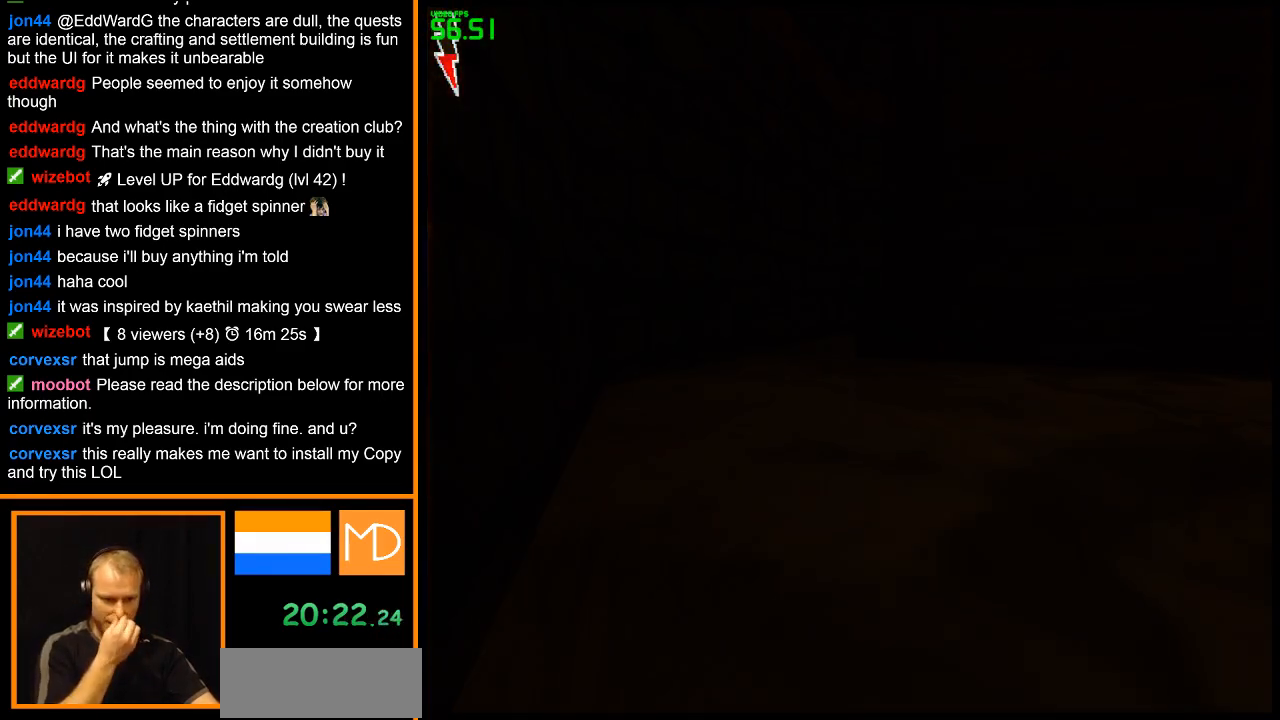
{"keys": [], "mouse": [], "events": []}
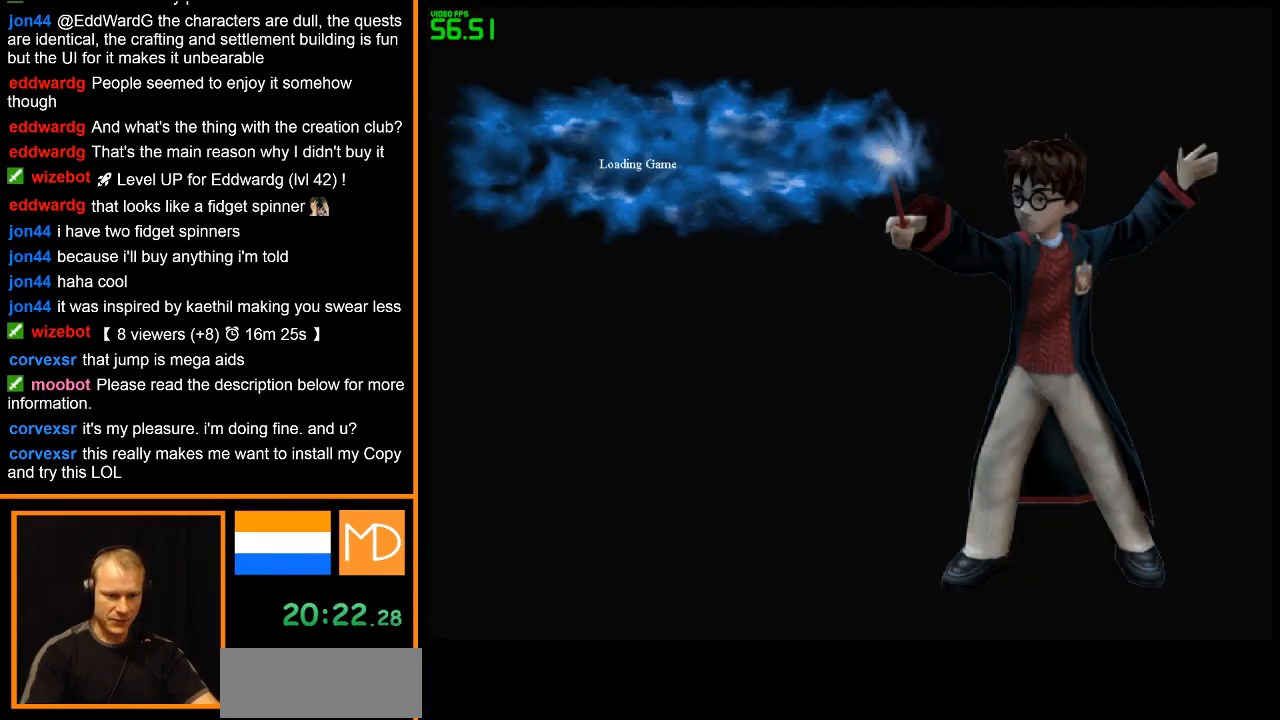
{"keys": [], "mouse": [], "events": []}
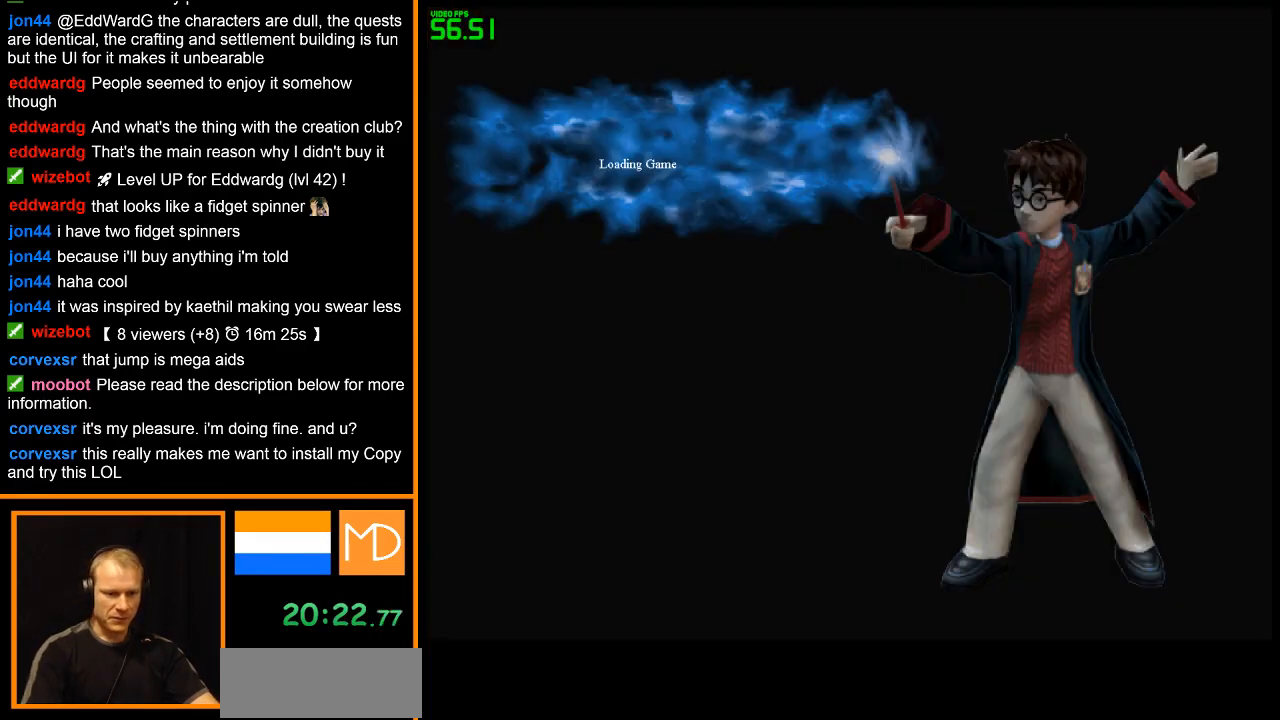
{"keys": [], "mouse": [], "events": []}
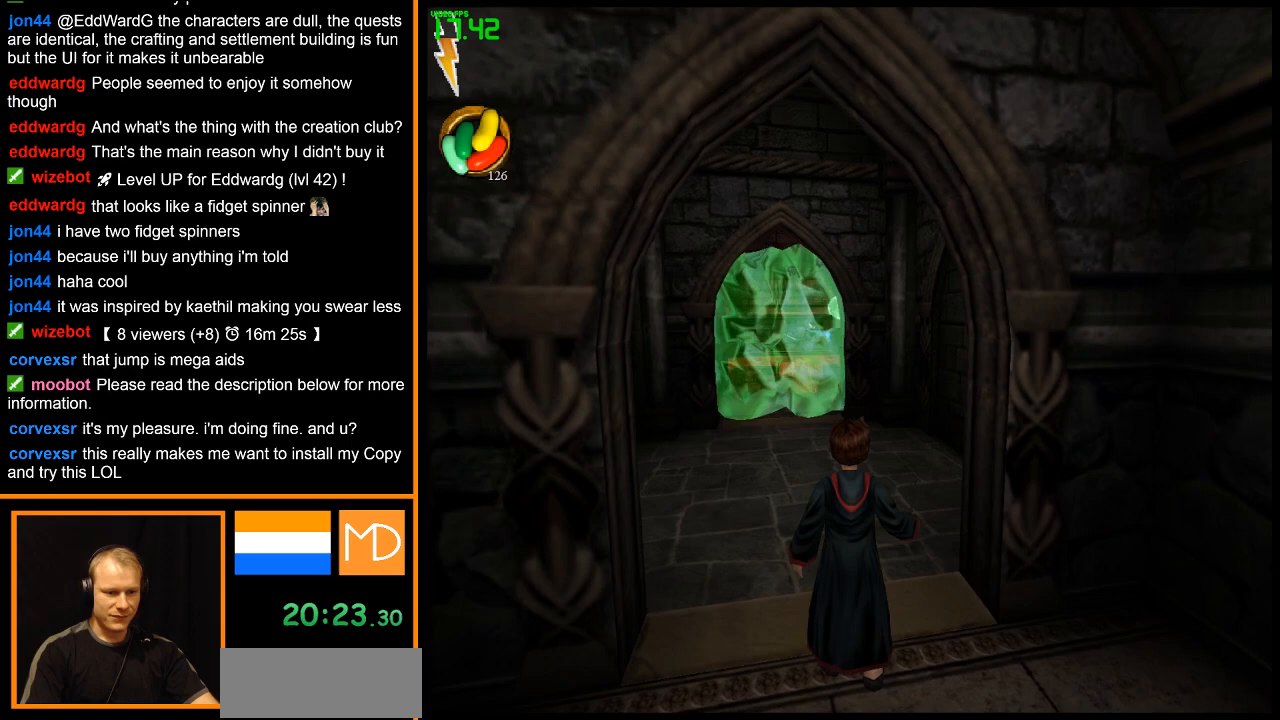
{"keys": ["w"], "mouse": [], "events": [[234, "w", "down"], [284, "d", "down"], [334, "d", "up"]]}
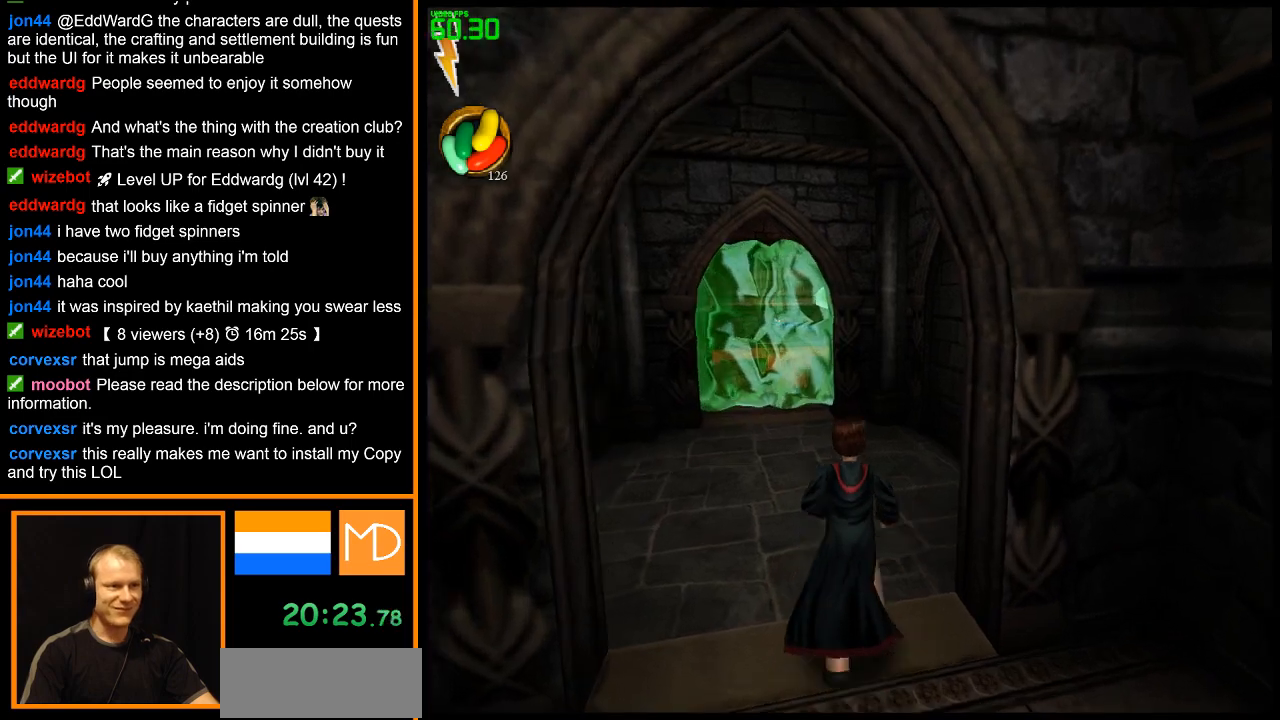
{"keys": ["w"], "mouse": ["left"], "events": [[200, "a", "down"], [300, "a", "up"], [300, "mouse_left", "down"], [400, "mouse_left", "up"], [434, "mouse_left", "down"]]}
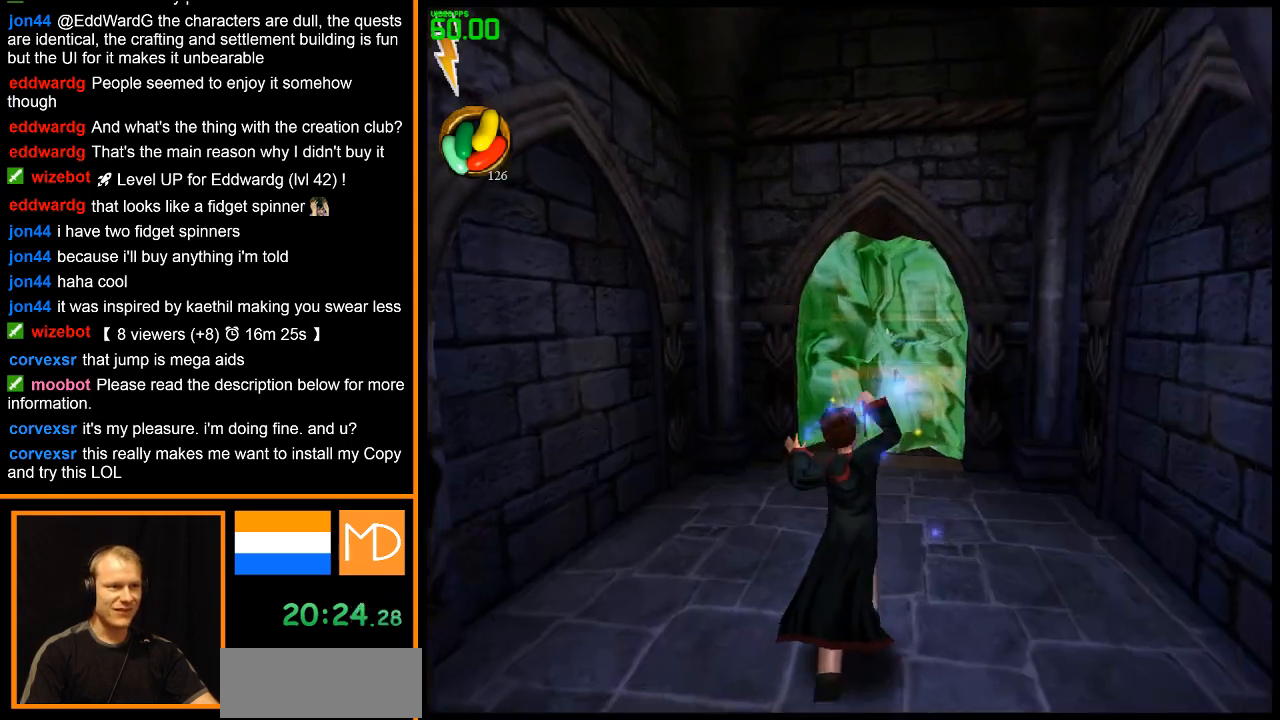
{"keys": ["w"], "mouse": [], "events": [[34, "mouse_left", "up"], [84, "mouse_left", "down"], [167, "mouse_left", "up"], [217, "d", "down"], [317, "d", "up"]]}
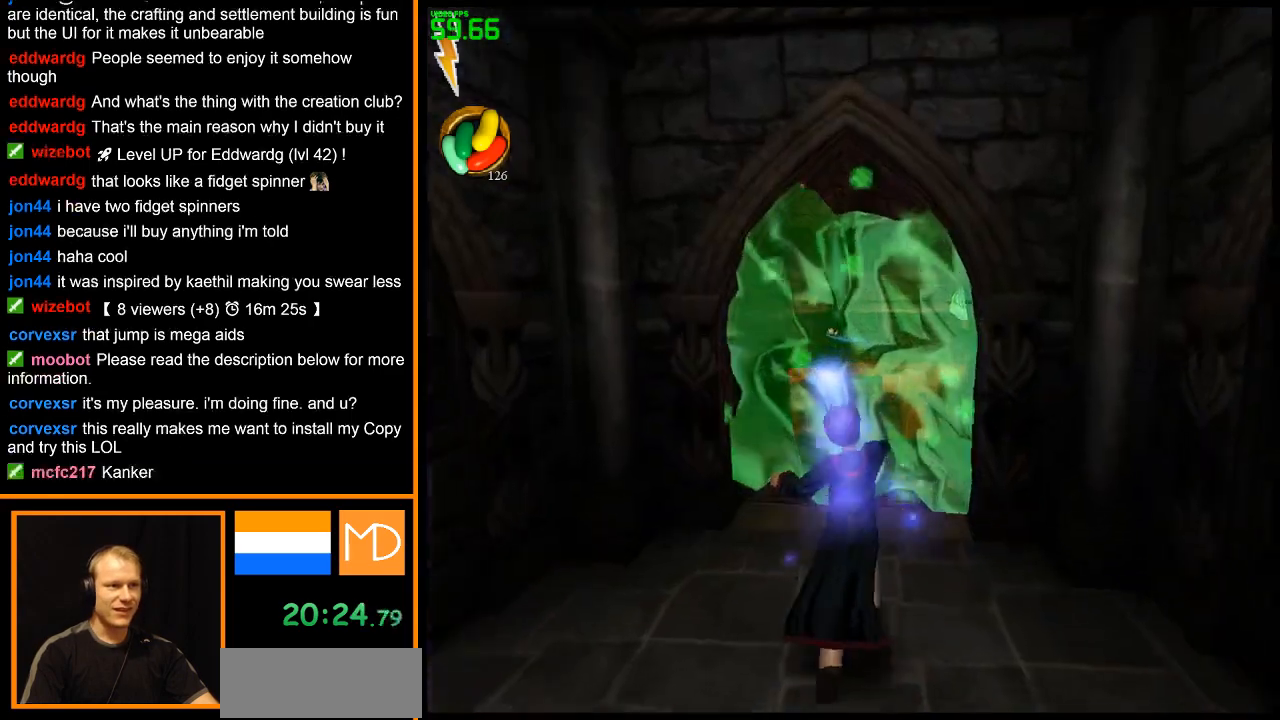
{"keys": ["w"], "mouse": [], "events": []}
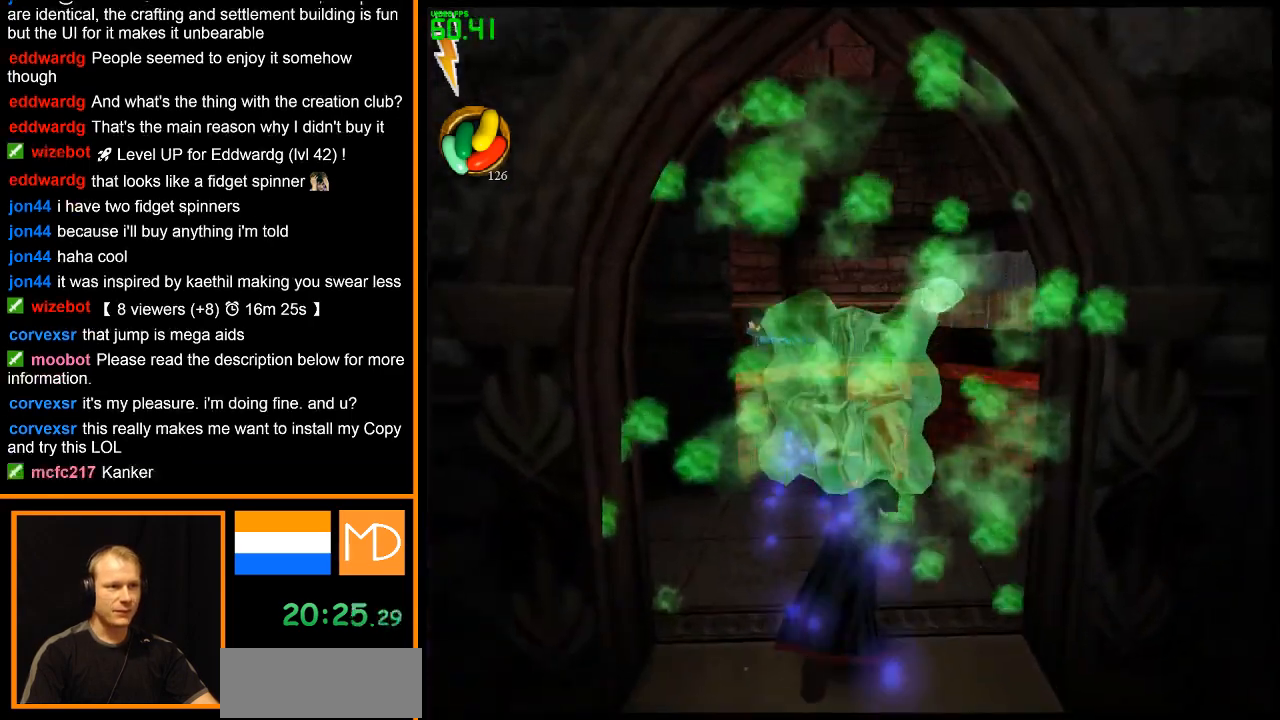
{"keys": ["e", "w"], "mouse": [], "events": [[17, "w", "up"], [351, "w", "down"], [384, "e", "down"]]}